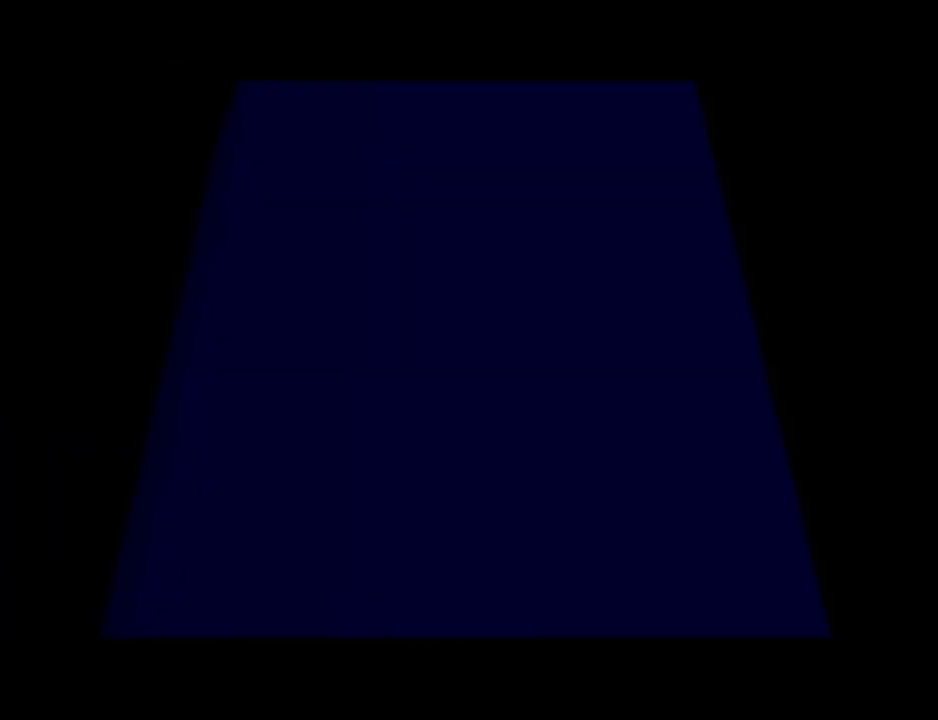
Gameplay with a controller (Nintendo layout); each line is a JSON object with the inputs held at the frame after it. "events" lists button and stick changes between this image and that frame as [ms after this image, input, new state], when the widget could be followed in between. Not read: L3 R3.
{"buttons": ["Z"], "left_stick": "center", "events": [[250, "left_stick", "down"], [467, "Z", "down"], [467, "left_stick", "center"]]}
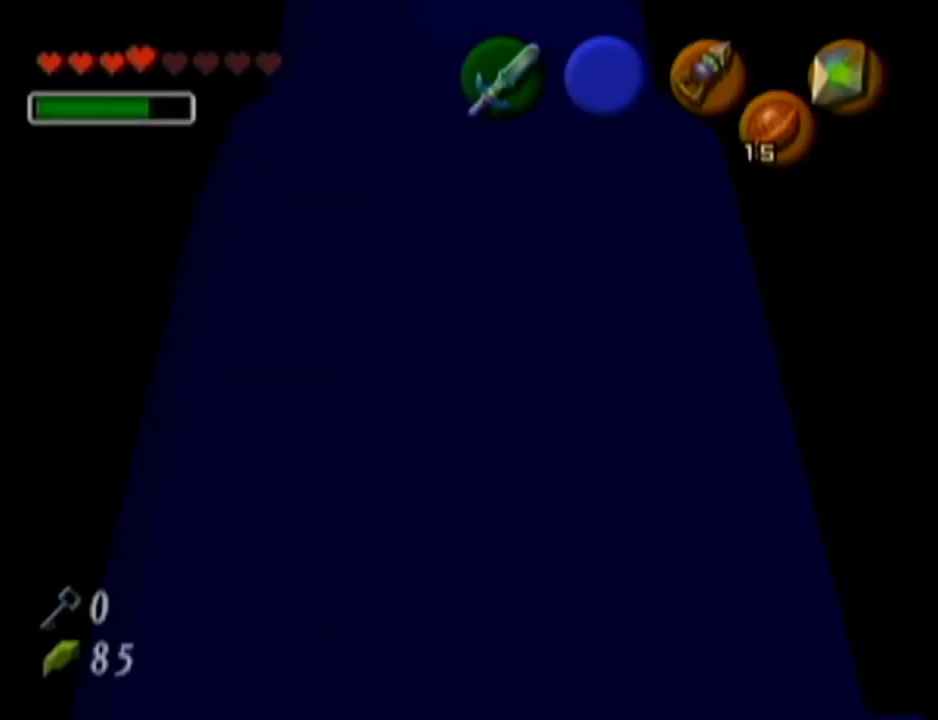
{"buttons": ["Z"], "left_stick": "center", "events": [[317, "left_stick", "down"], [351, "A", "down"], [467, "A", "up"], [501, "left_stick", "center"]]}
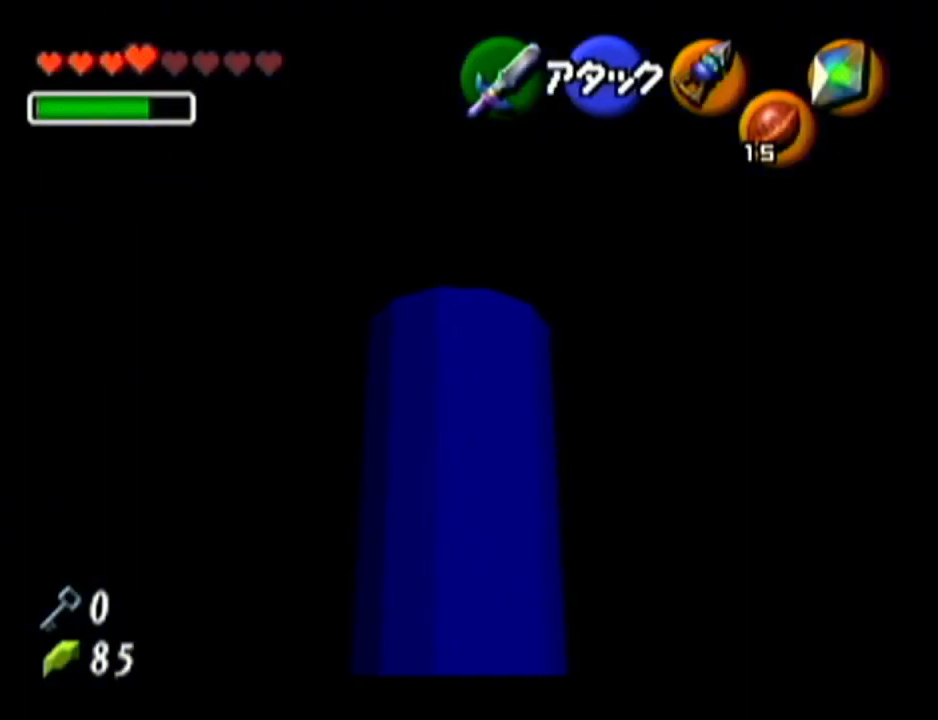
{"buttons": [], "left_stick": "up", "events": [[317, "Z", "up"], [417, "left_stick", "up"]]}
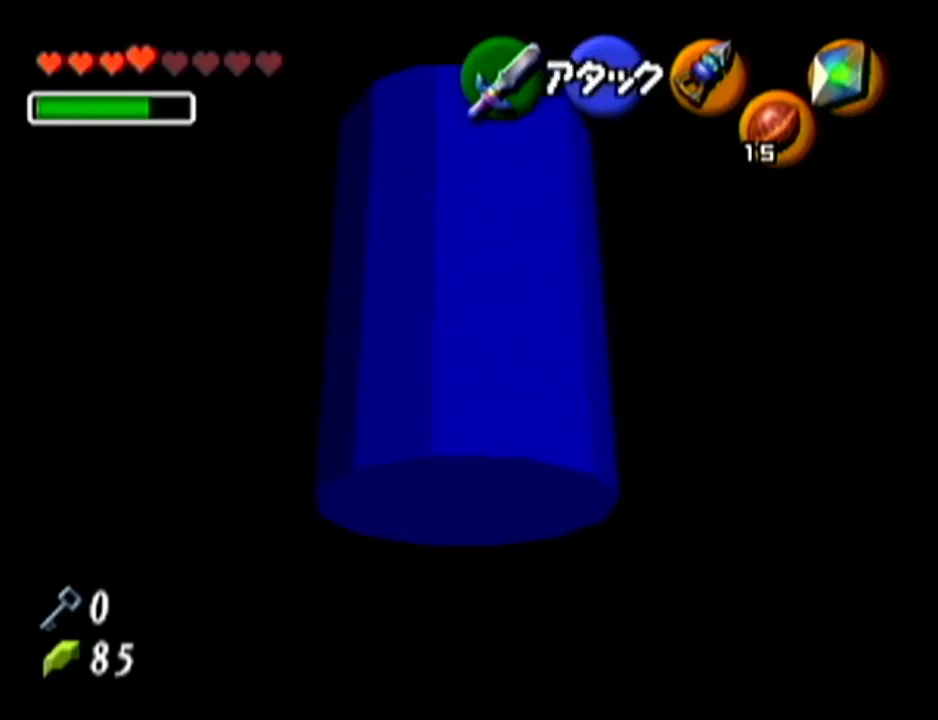
{"buttons": [], "left_stick": "up", "events": []}
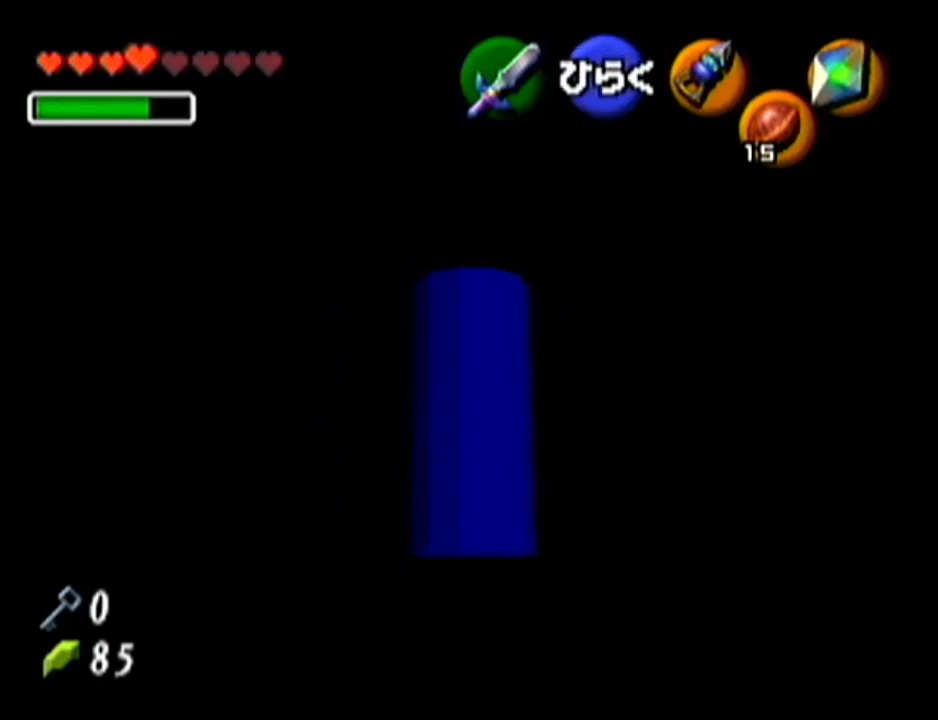
{"buttons": [], "left_stick": "center", "events": [[350, "left_stick", "center"]]}
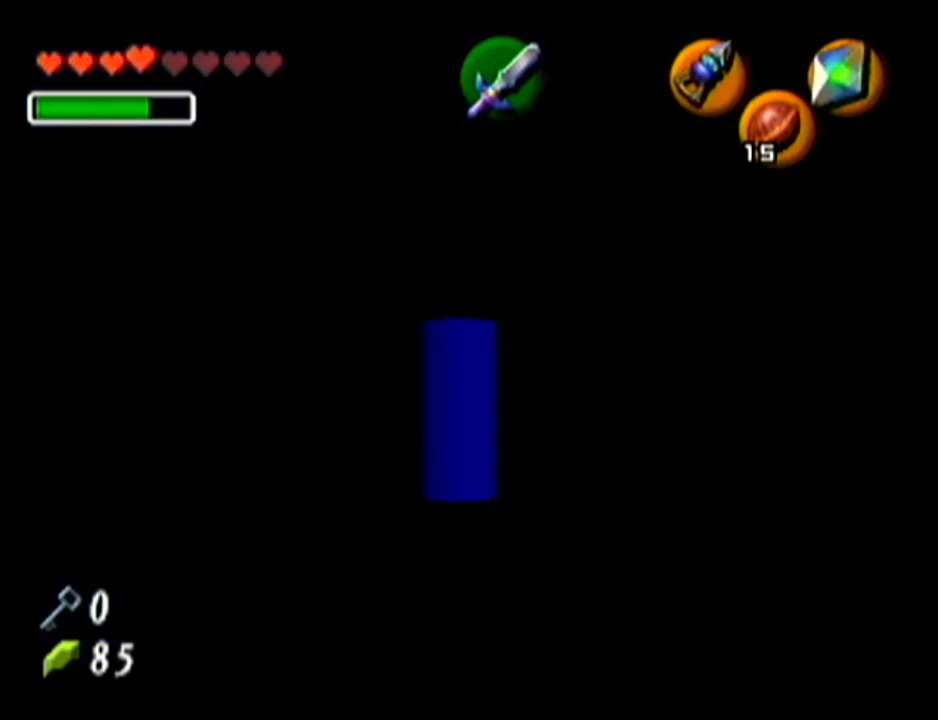
{"buttons": [], "left_stick": "up", "events": [[34, "left_stick", "up"]]}
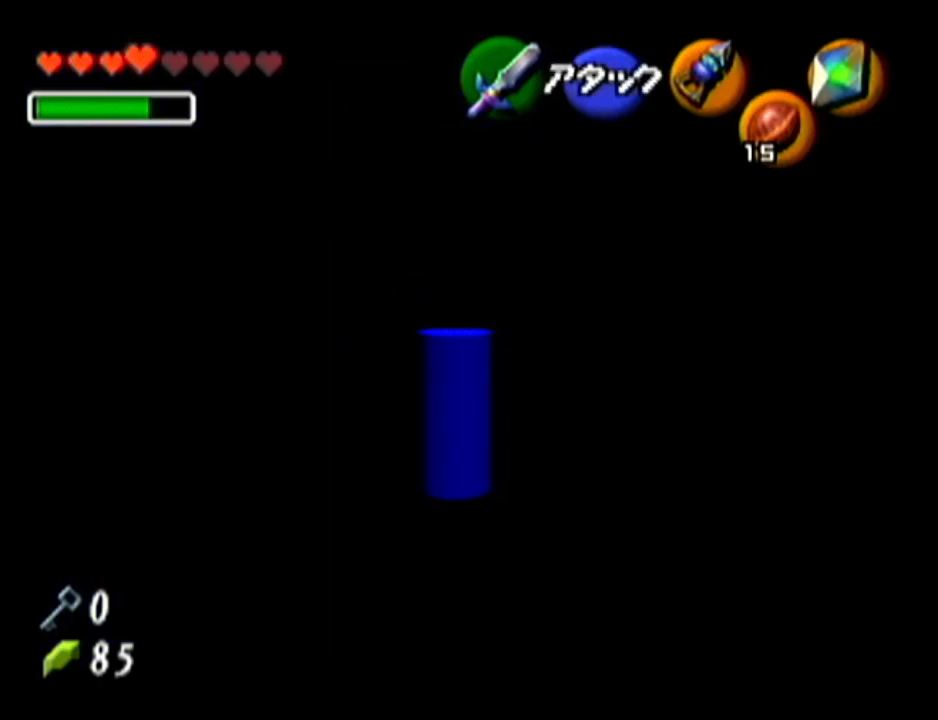
{"buttons": ["Z"], "left_stick": "center", "events": [[133, "Z", "down"], [133, "left_stick", "center"]]}
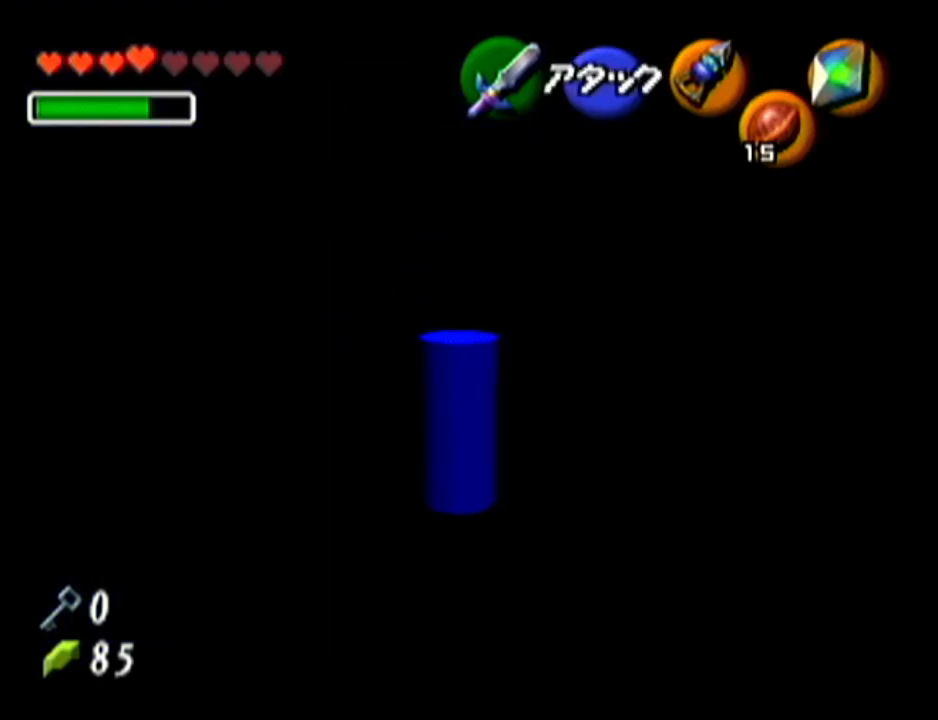
{"buttons": ["Z"], "left_stick": "down", "events": [[100, "left_stick", "down"], [134, "A", "down"], [284, "A", "up"]]}
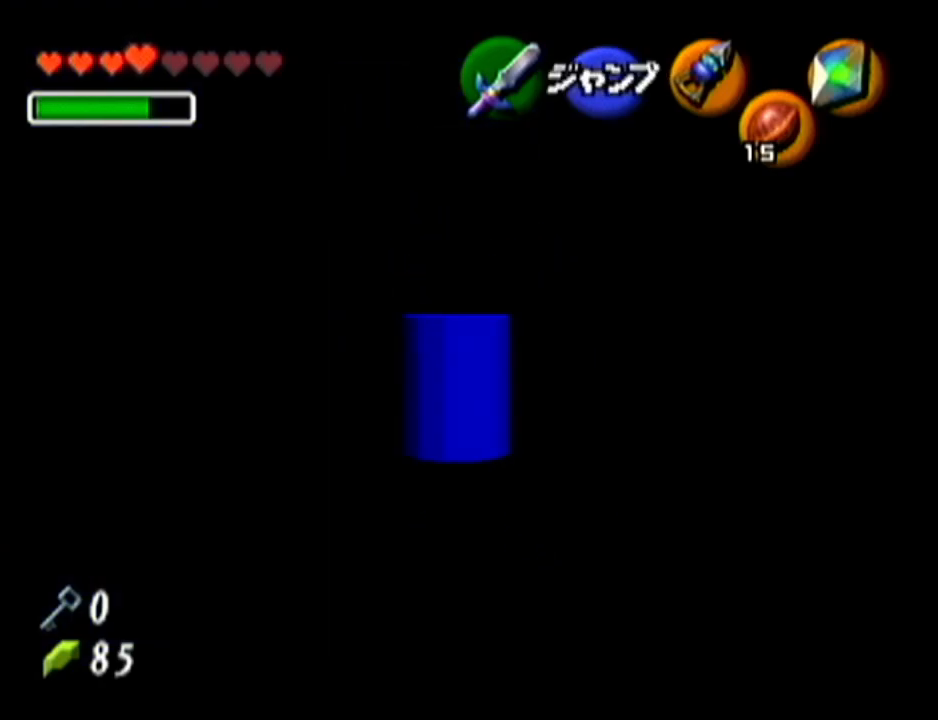
{"buttons": ["Z"], "left_stick": "down", "events": []}
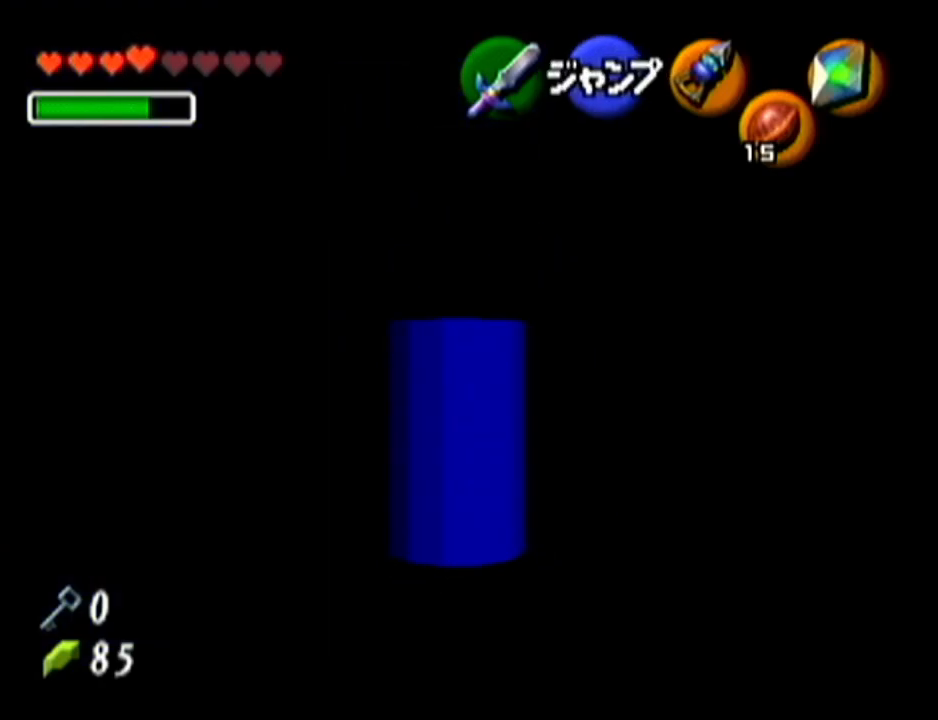
{"buttons": ["Z"], "left_stick": "up-left", "events": [[151, "left_stick", "up"], [367, "left_stick", "up-left"]]}
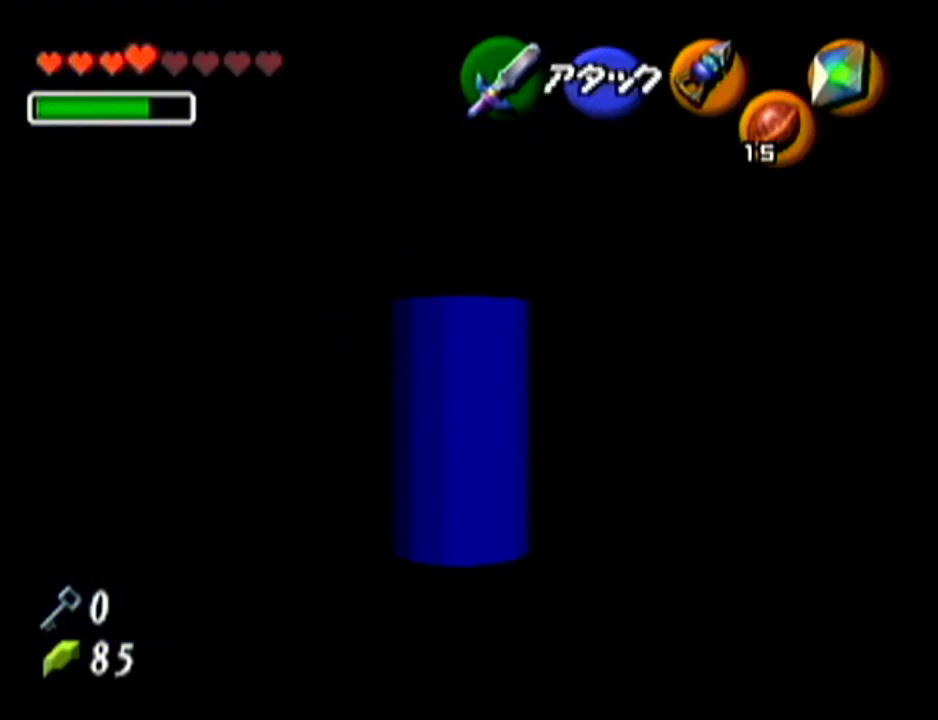
{"buttons": ["A", "Z"], "left_stick": "up", "events": [[217, "left_stick", "up"], [434, "A", "down"]]}
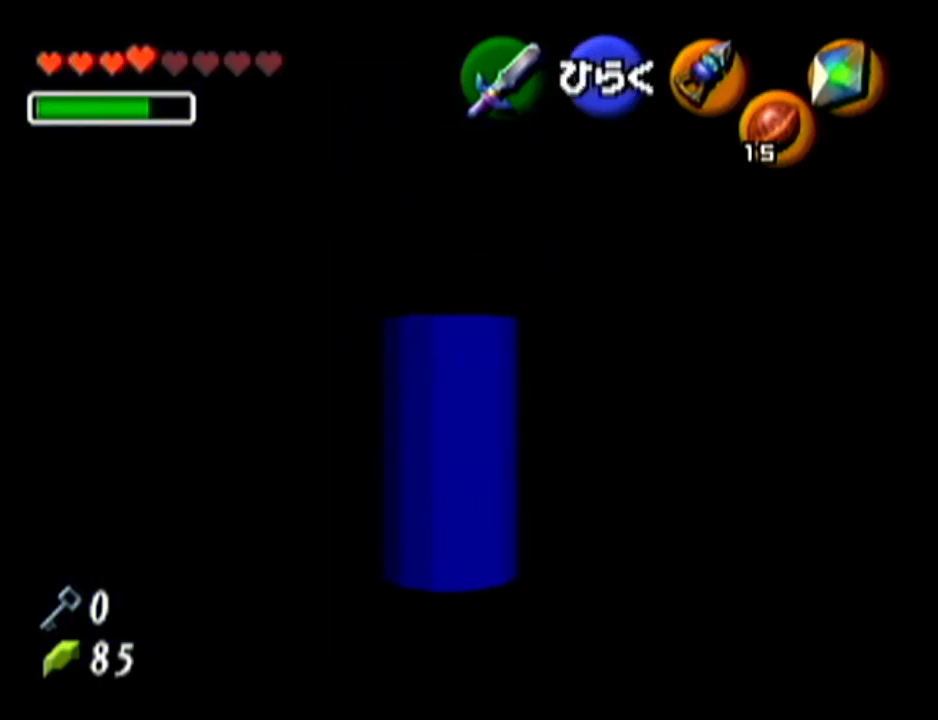
{"buttons": [], "left_stick": "center", "events": [[67, "A", "up"], [117, "A", "down"], [251, "A", "up"], [317, "A", "down"], [417, "A", "up"], [417, "left_stick", "center"], [467, "Z", "up"]]}
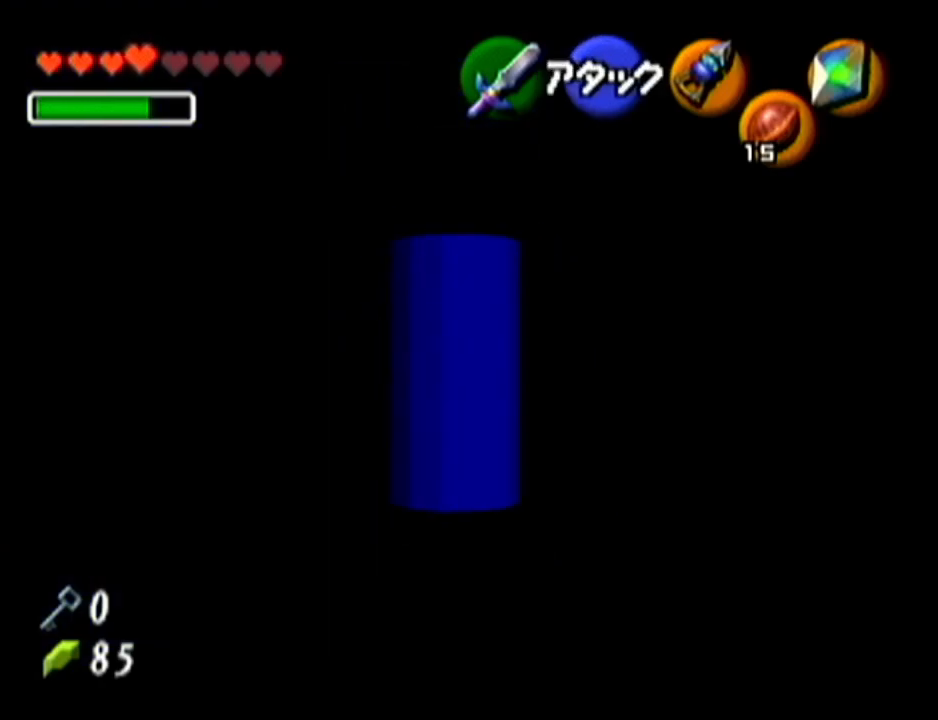
{"buttons": [], "left_stick": "center", "events": []}
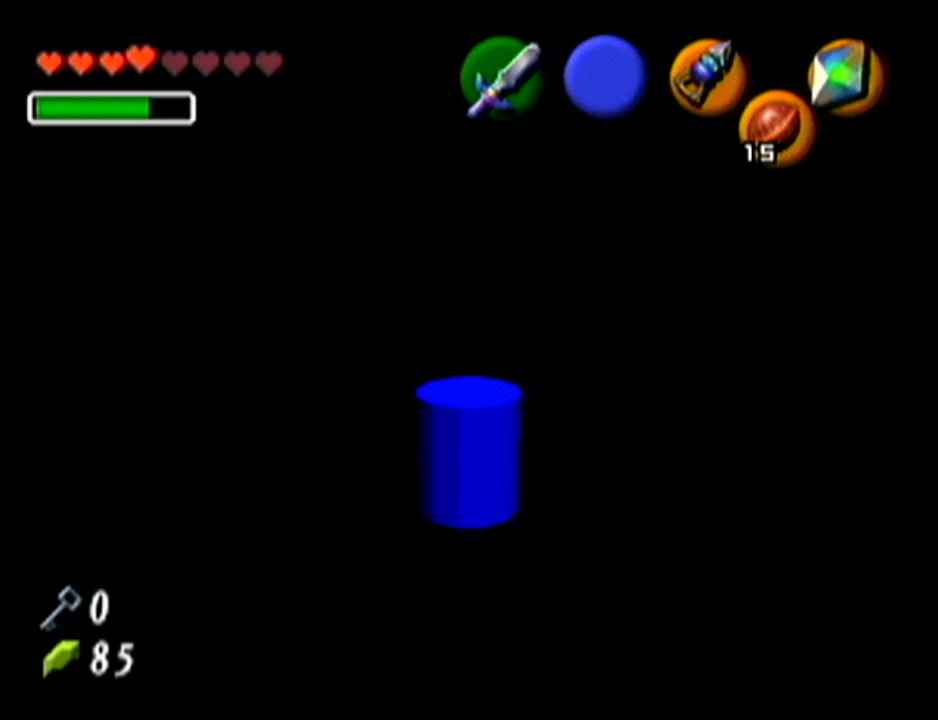
{"buttons": [], "left_stick": "center", "events": []}
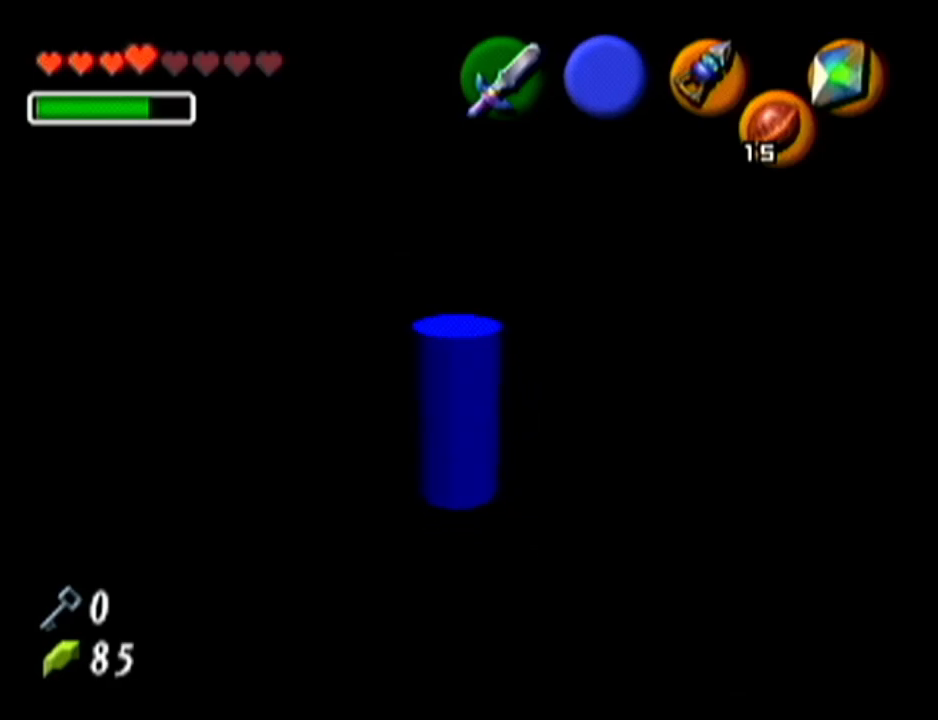
{"buttons": [], "left_stick": "center", "events": [[217, "left_stick", "up-left"], [400, "left_stick", "center"]]}
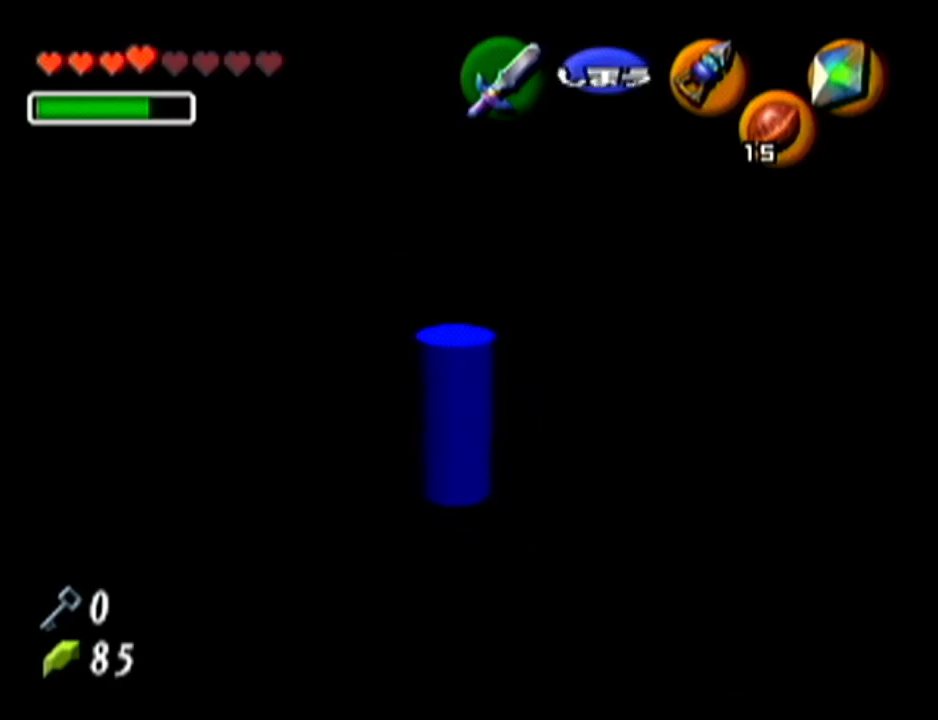
{"buttons": [], "left_stick": "up-left", "events": [[467, "left_stick", "up-left"]]}
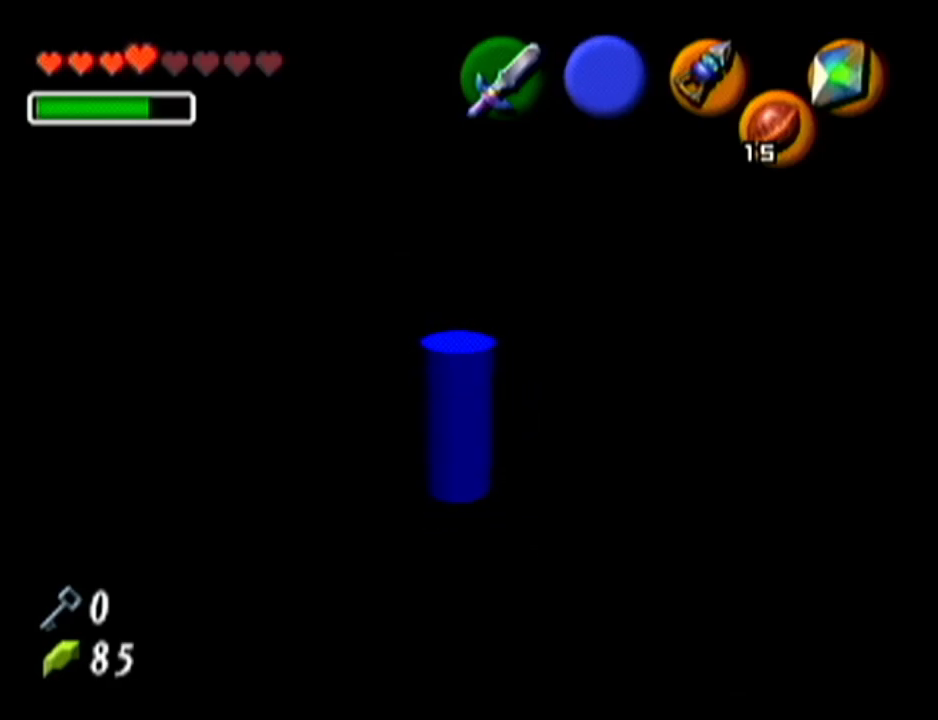
{"buttons": [], "left_stick": "up", "events": [[500, "left_stick", "up"]]}
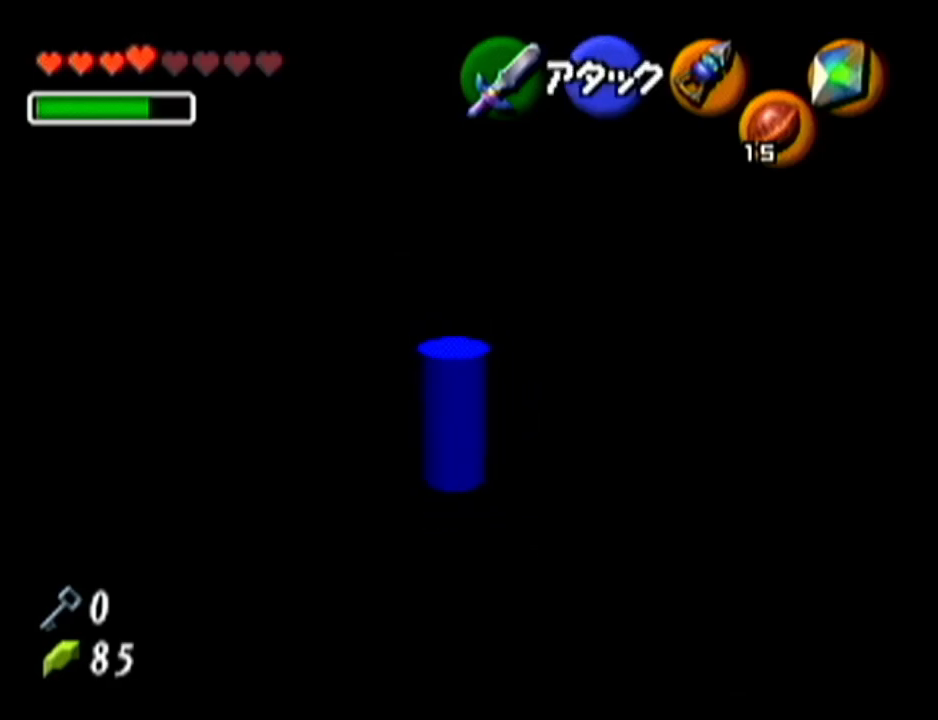
{"buttons": [], "left_stick": "up", "events": []}
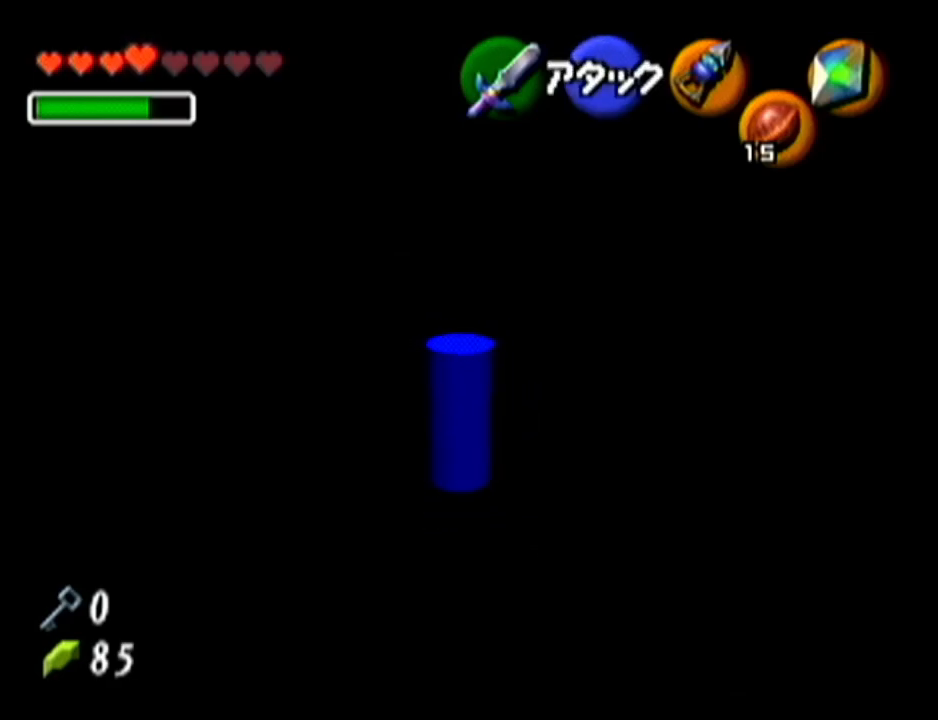
{"buttons": ["Z"], "left_stick": "right", "events": [[217, "Z", "down"], [217, "left_stick", "center"], [300, "left_stick", "right"], [334, "A", "down"], [467, "A", "up"]]}
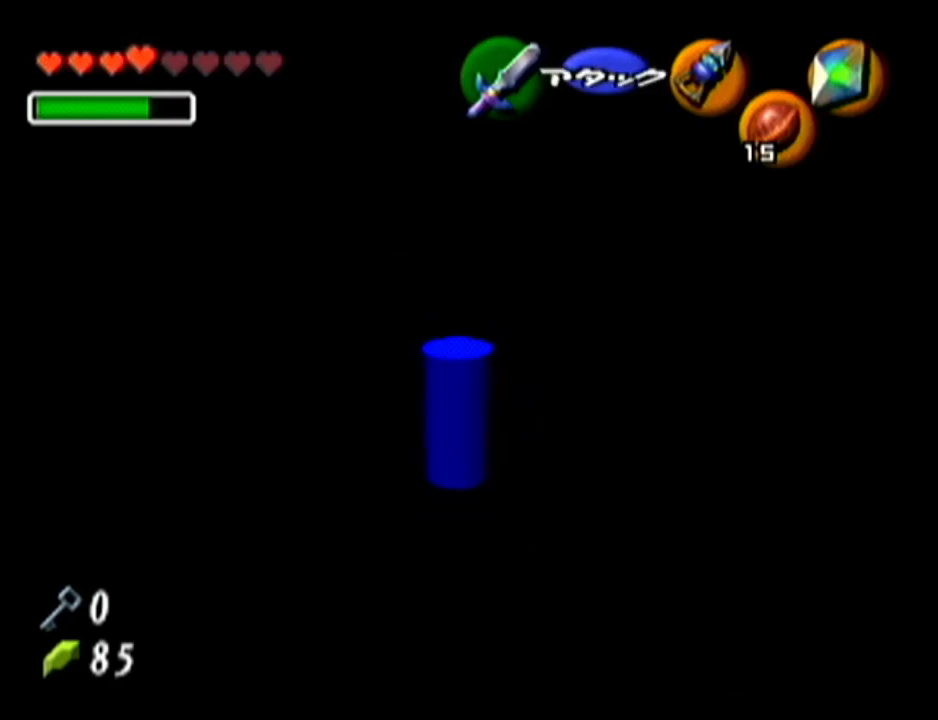
{"buttons": ["Z"], "left_stick": "right", "events": [[217, "A", "down"], [334, "A", "up"]]}
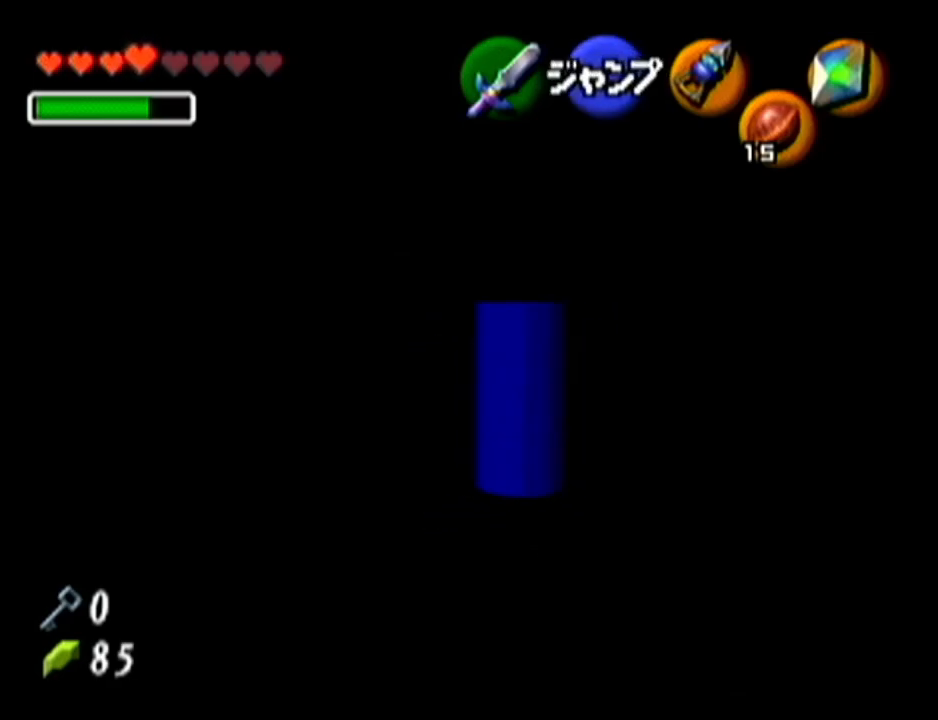
{"buttons": ["Z"], "left_stick": "up", "events": [[50, "A", "down"], [217, "A", "up"], [334, "left_stick", "center"], [467, "left_stick", "up"]]}
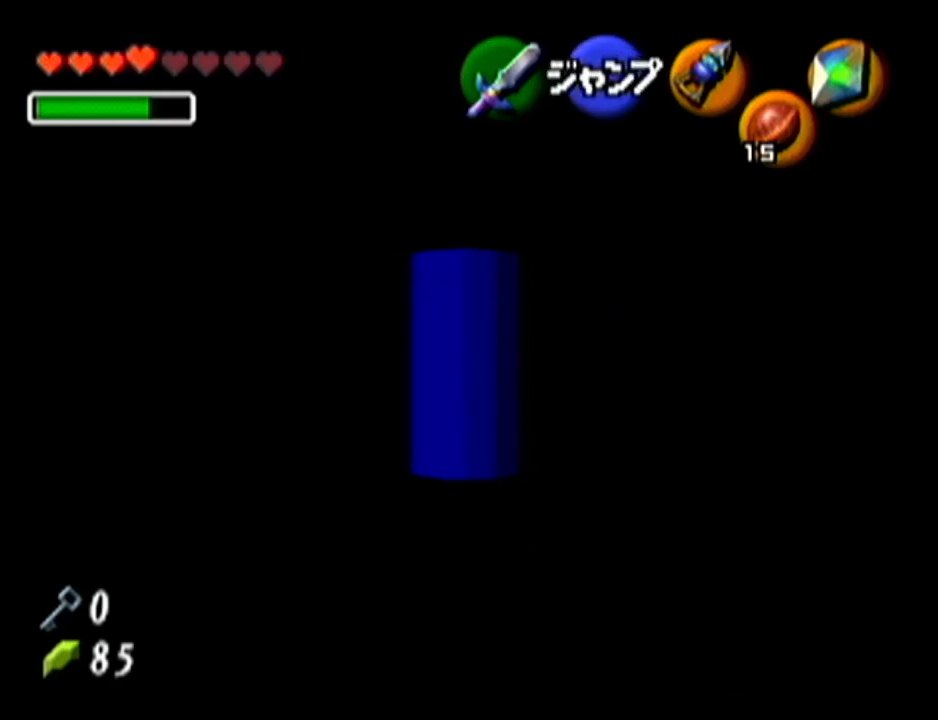
{"buttons": ["Z"], "left_stick": "center", "events": [[151, "Z", "up"], [301, "left_stick", "center"], [334, "Z", "down"]]}
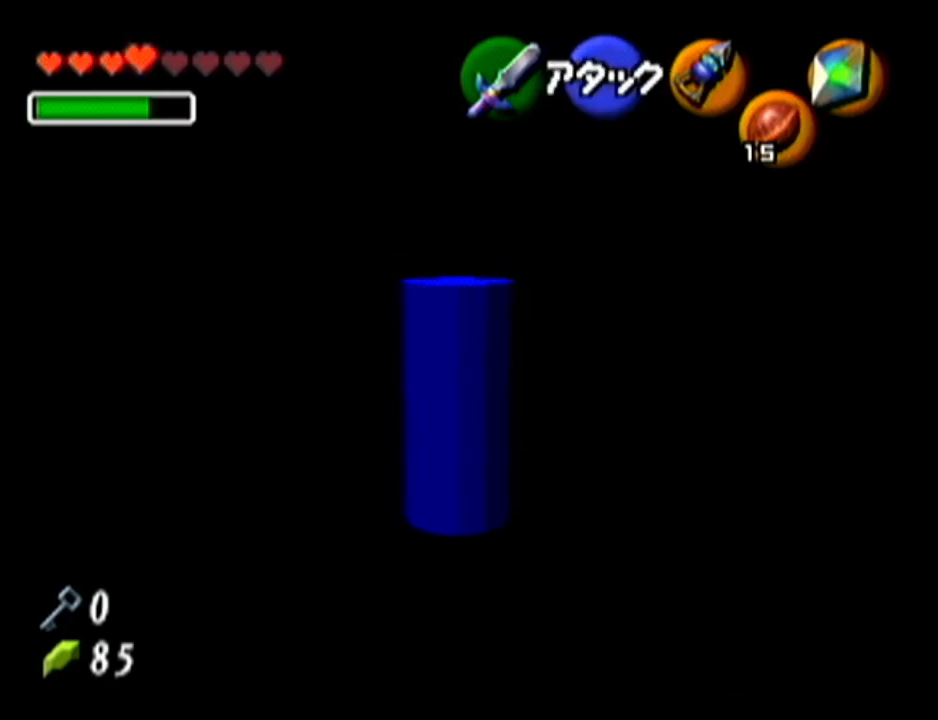
{"buttons": ["Z"], "left_stick": "center", "events": [[267, "left_stick", "down"], [500, "left_stick", "center"]]}
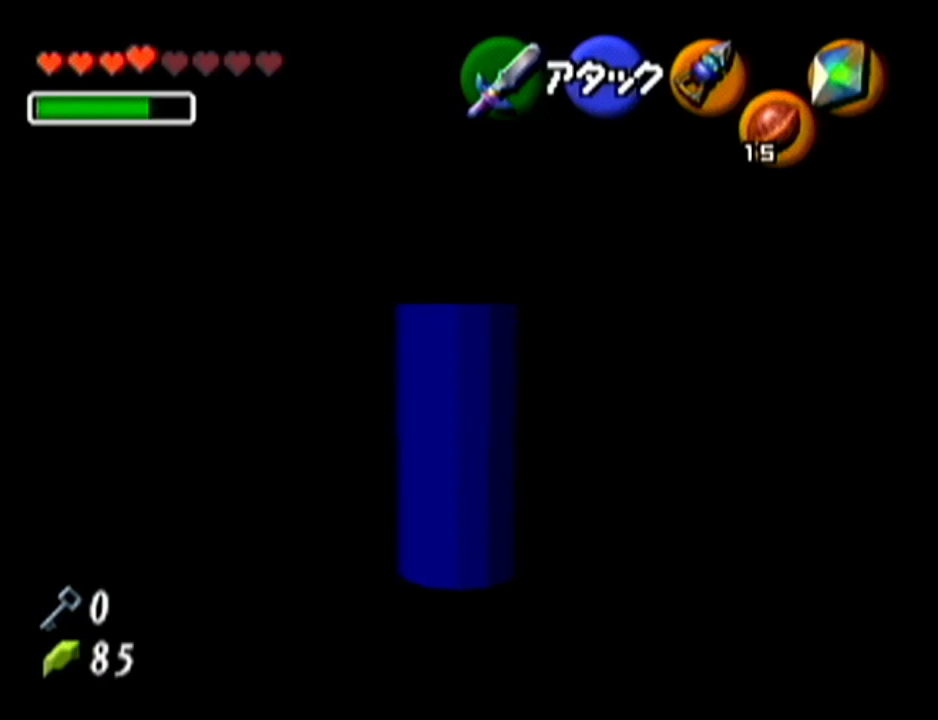
{"buttons": ["Z"], "left_stick": "center", "events": [[151, "left_stick", "left"], [217, "A", "down"], [301, "A", "up"], [434, "left_stick", "center"]]}
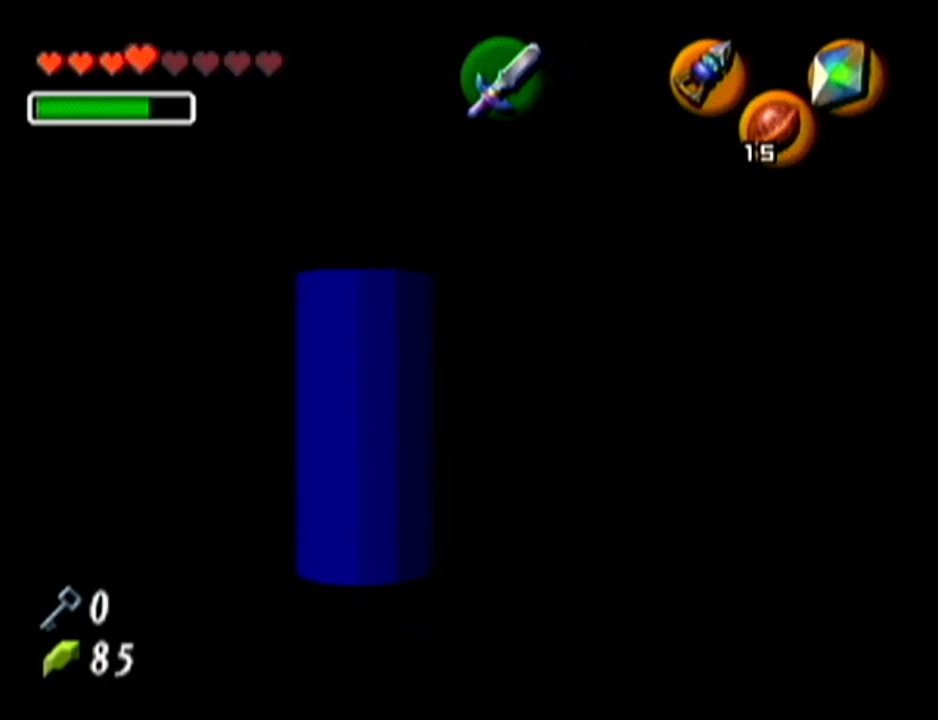
{"buttons": [], "left_stick": "center", "events": [[183, "Z", "up"], [300, "left_stick", "right"], [434, "left_stick", "center"]]}
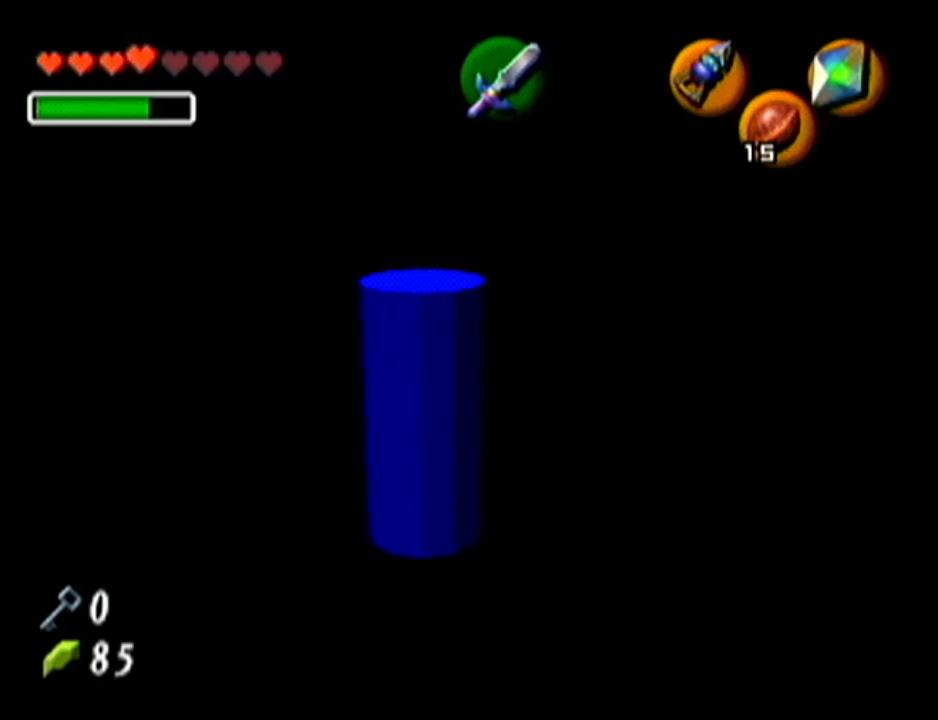
{"buttons": ["Z"], "left_stick": "down", "events": [[50, "Z", "down"], [267, "left_stick", "down"]]}
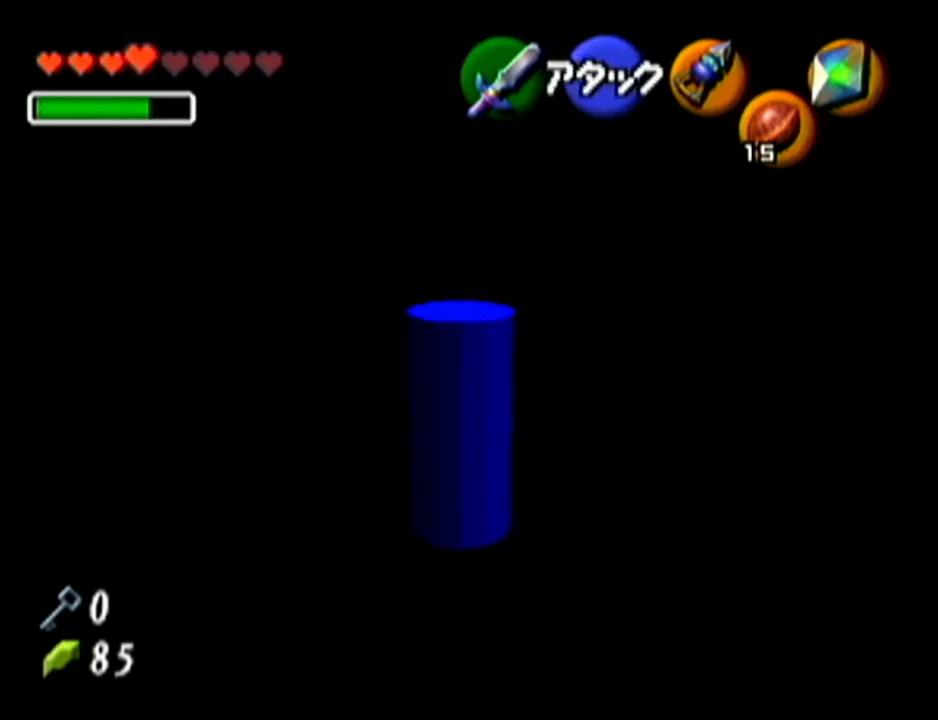
{"buttons": ["Z"], "left_stick": "down", "events": []}
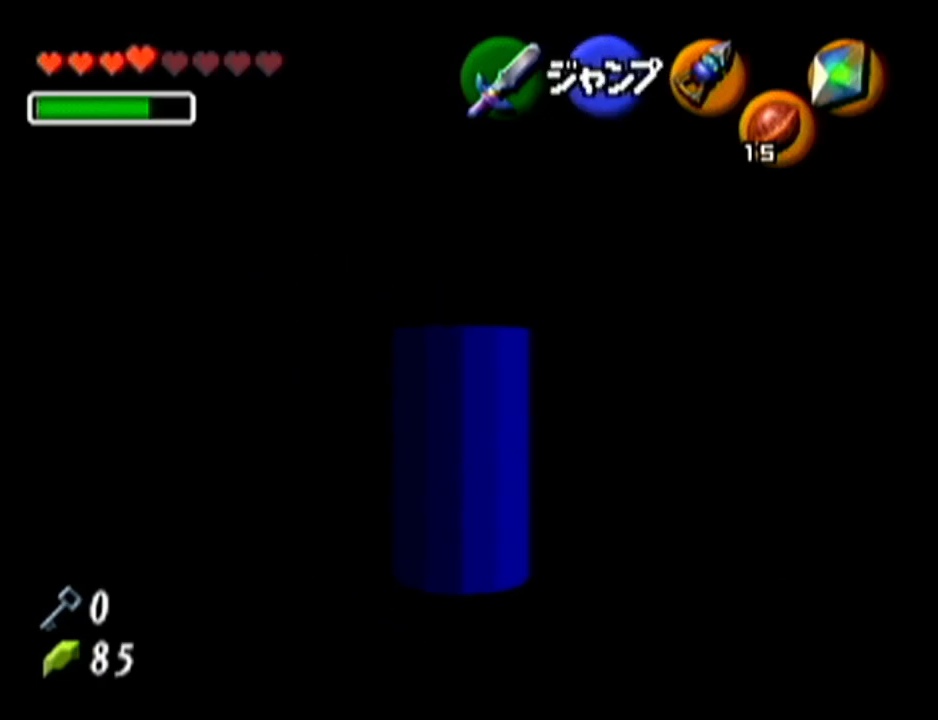
{"buttons": ["Z"], "left_stick": "down", "events": []}